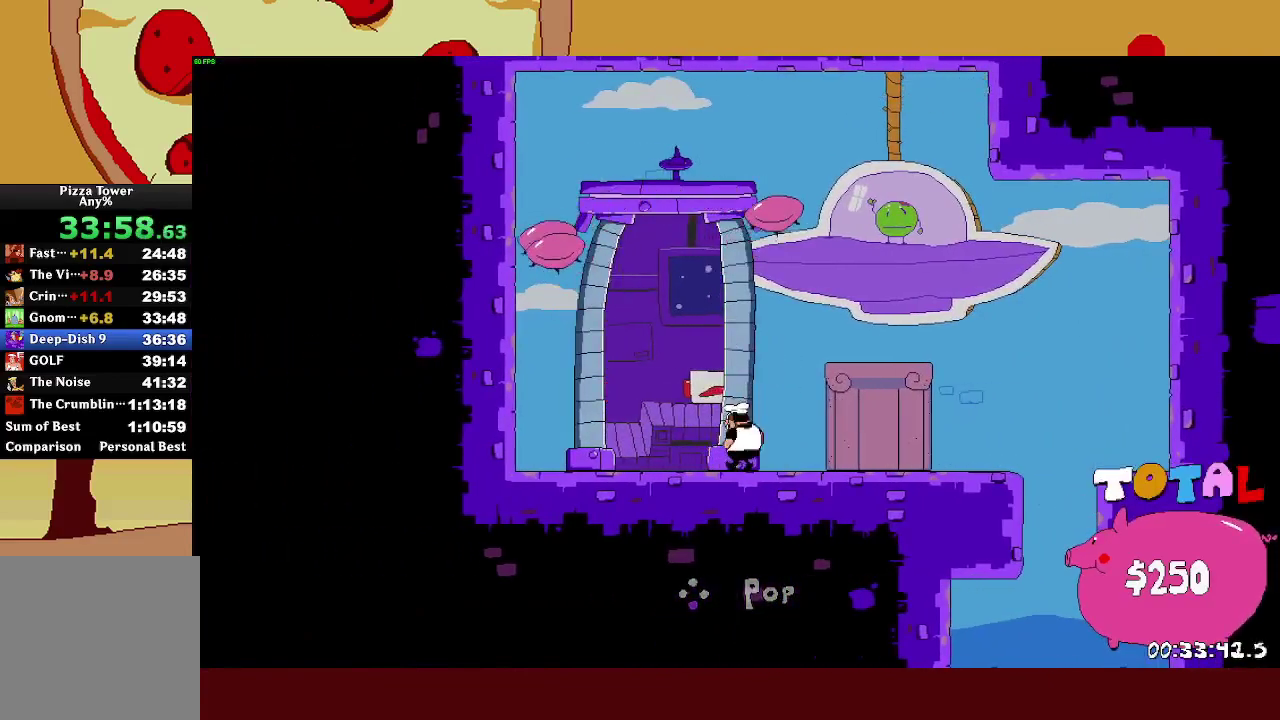
Gameplay with a controller (PlayStation layout); each line is a JSON object with the inputs held at the frame after it. "events" lists button and stick changes between this image and that frame as [ms after this image, input, new state], when the widget could be followed in between. This document gives stick clicks only as held states, not as events.
{"buttons": [], "left_stick": "center", "right_stick": "center"}
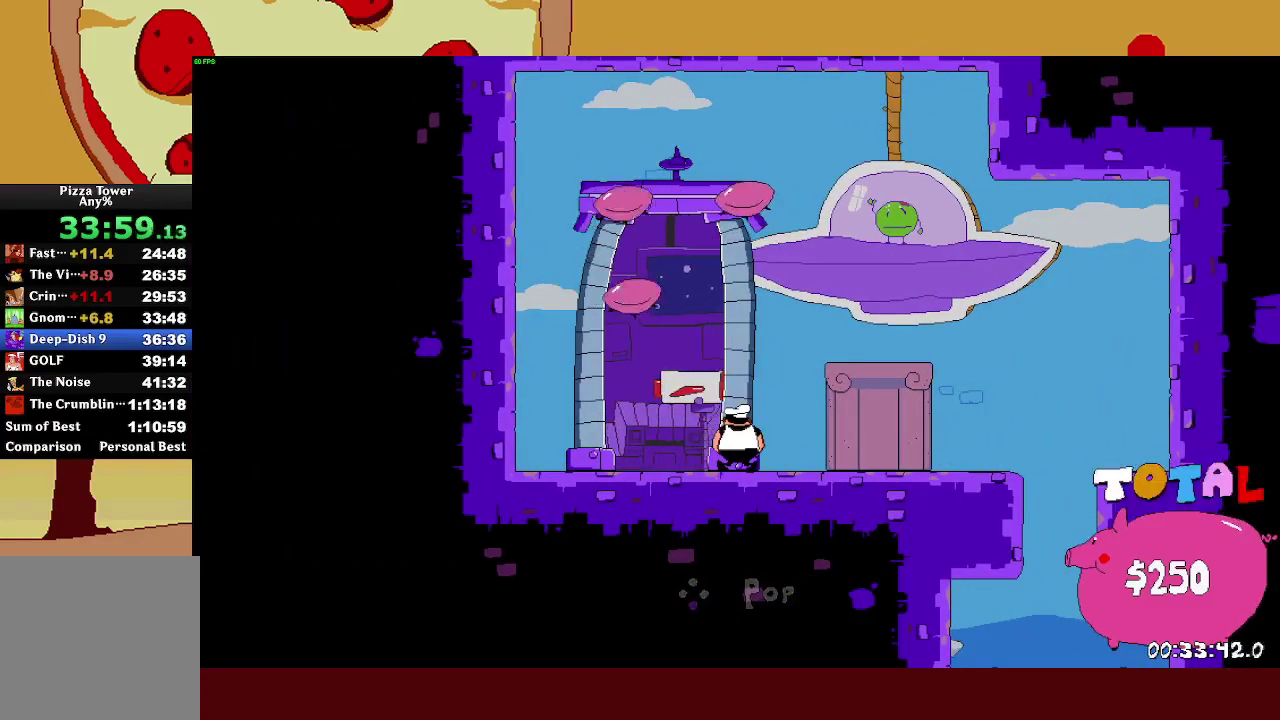
{"buttons": [], "left_stick": "center", "right_stick": "center"}
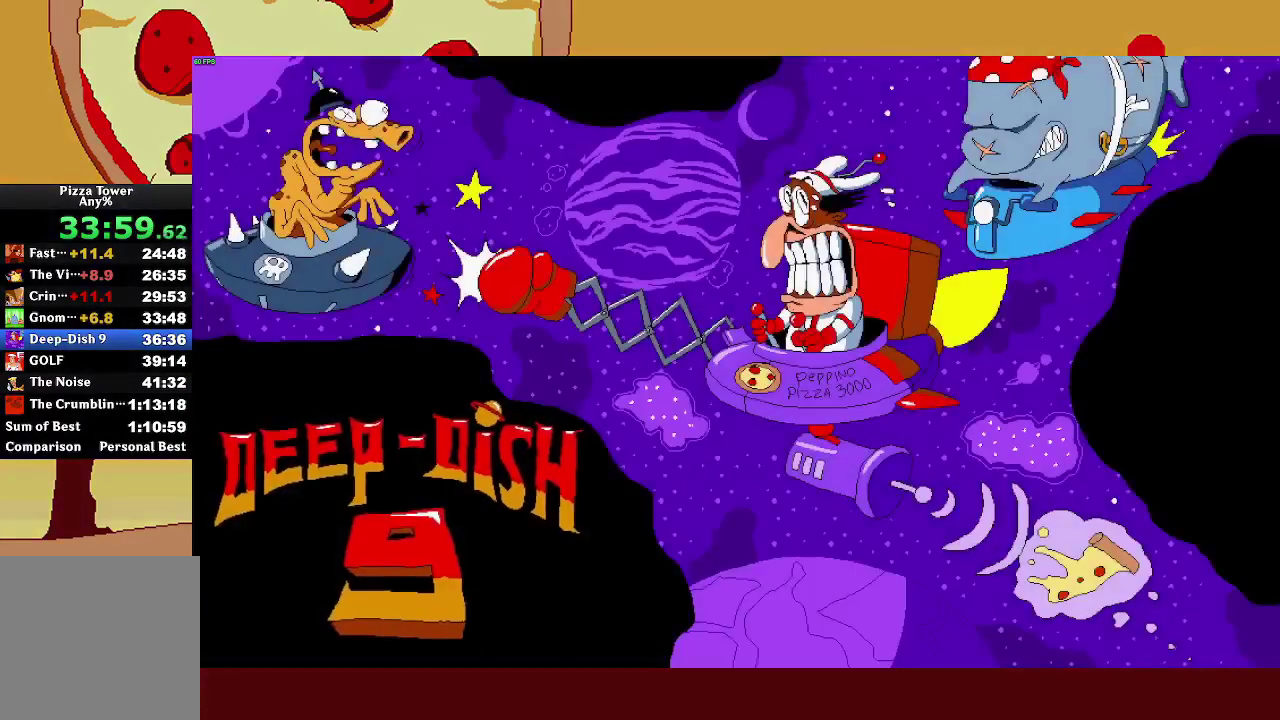
{"buttons": [], "left_stick": "center", "right_stick": "center"}
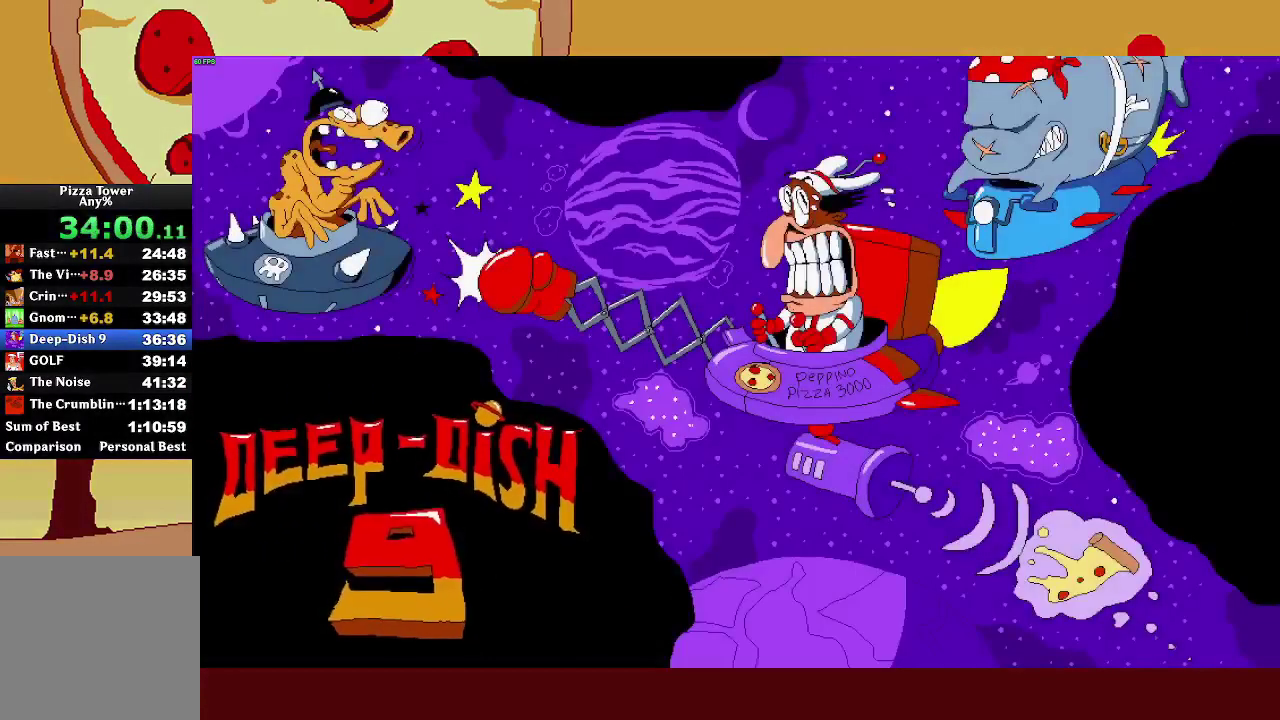
{"buttons": [], "left_stick": "center", "right_stick": "center"}
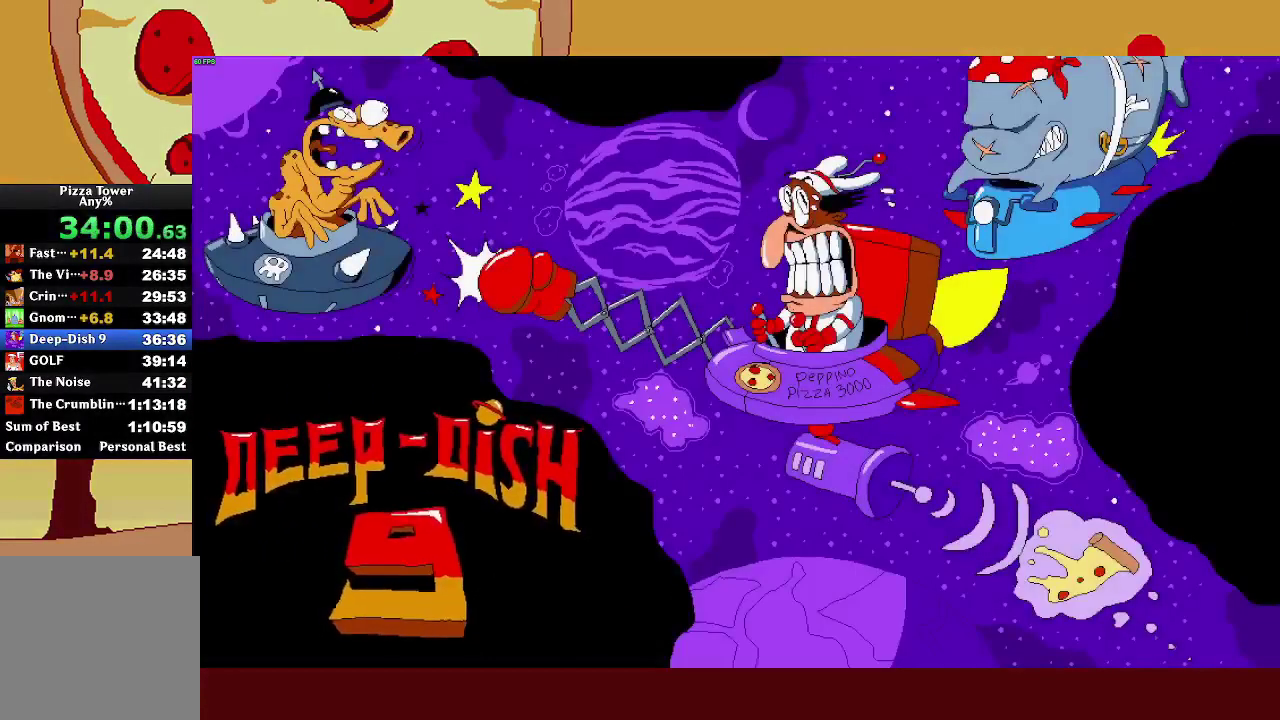
{"buttons": [], "left_stick": "center", "right_stick": "center"}
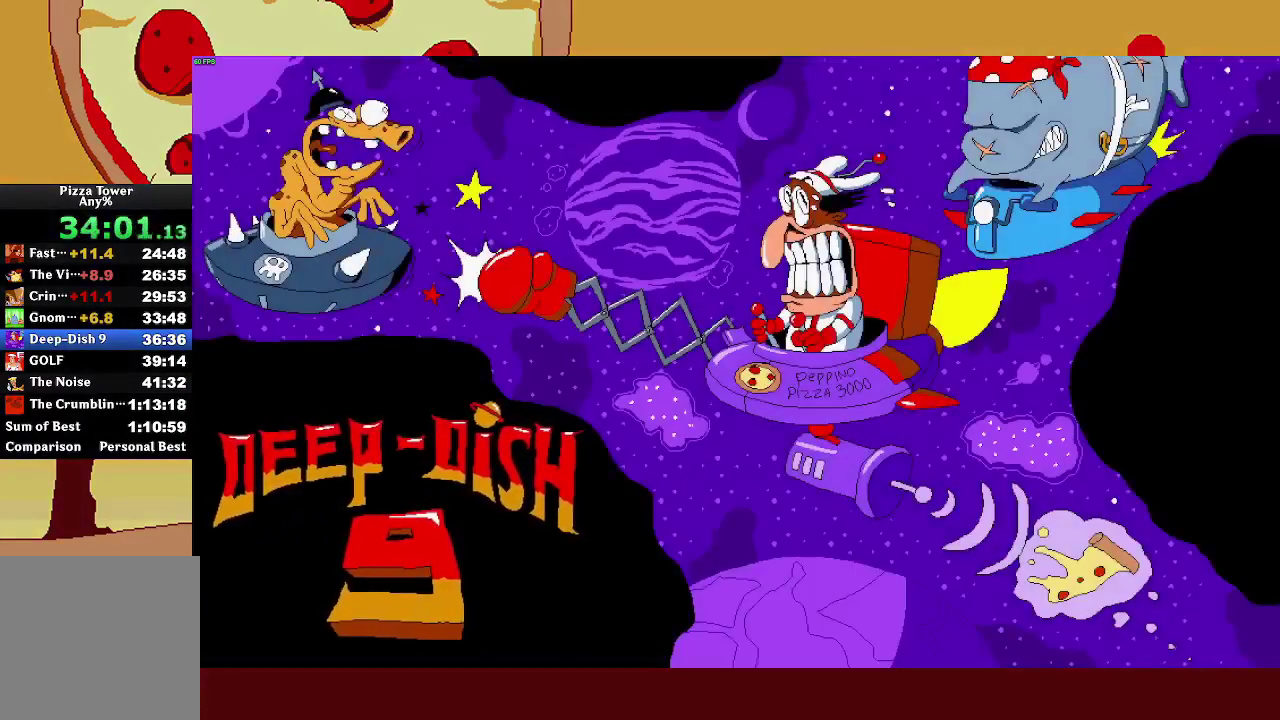
{"buttons": [], "left_stick": "center", "right_stick": "center"}
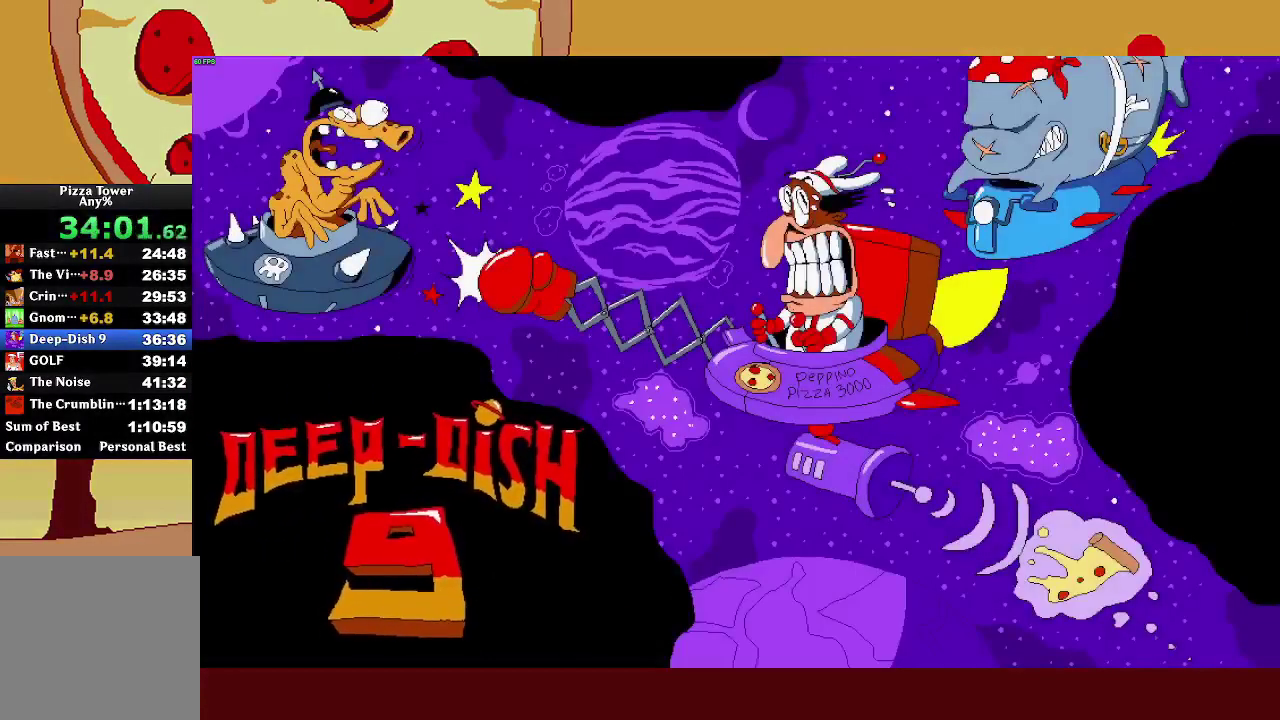
{"buttons": [], "left_stick": "center", "right_stick": "center"}
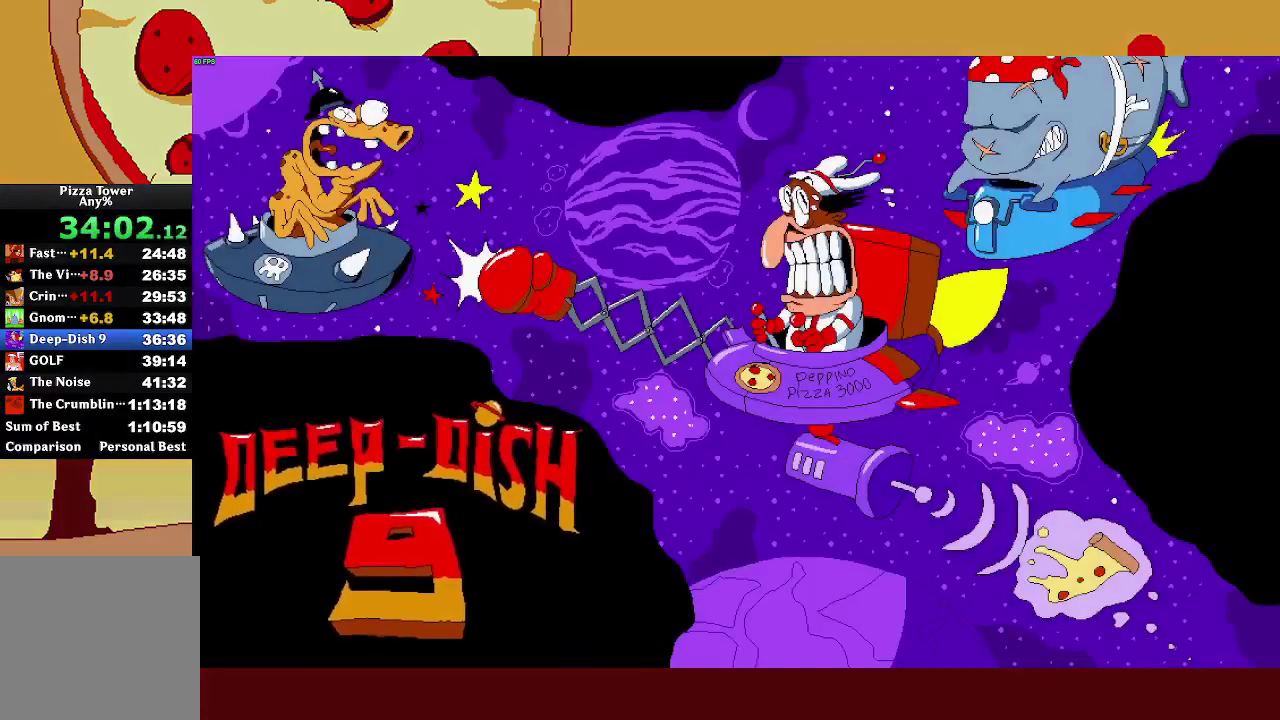
{"buttons": ["R2"], "left_stick": "right", "right_stick": "center"}
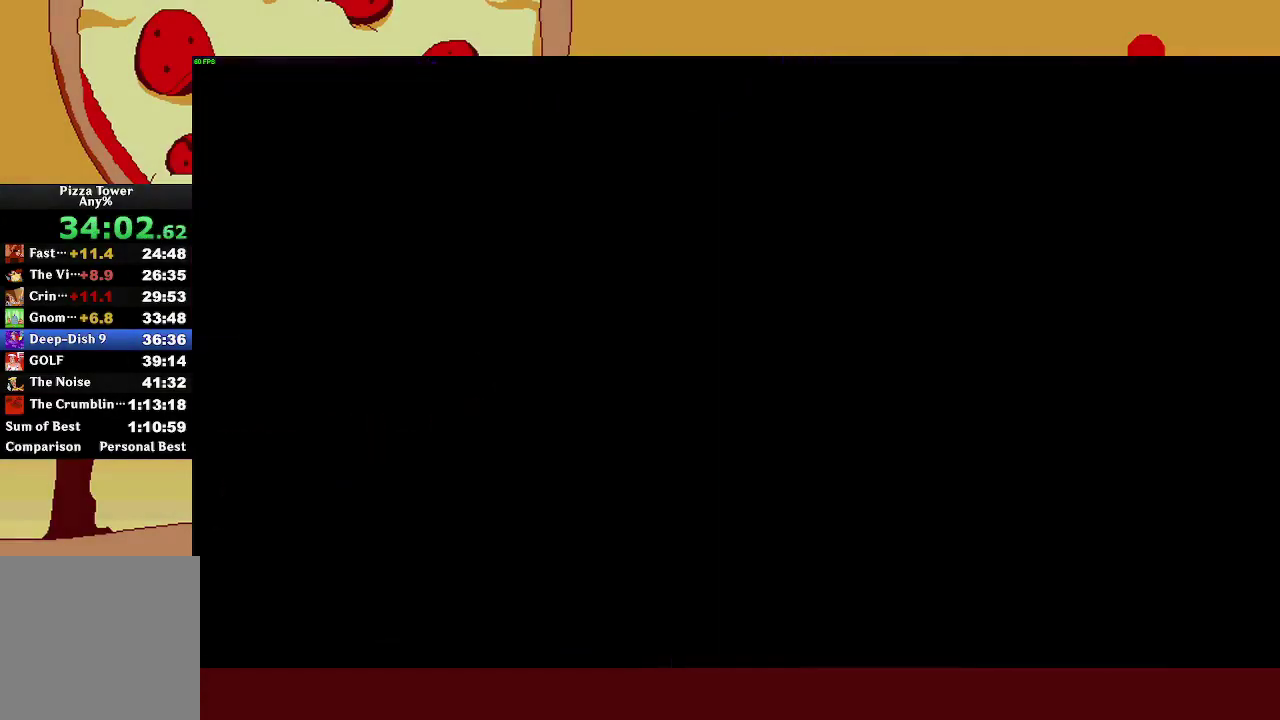
{"buttons": ["R2"], "left_stick": "right", "right_stick": "center", "events": []}
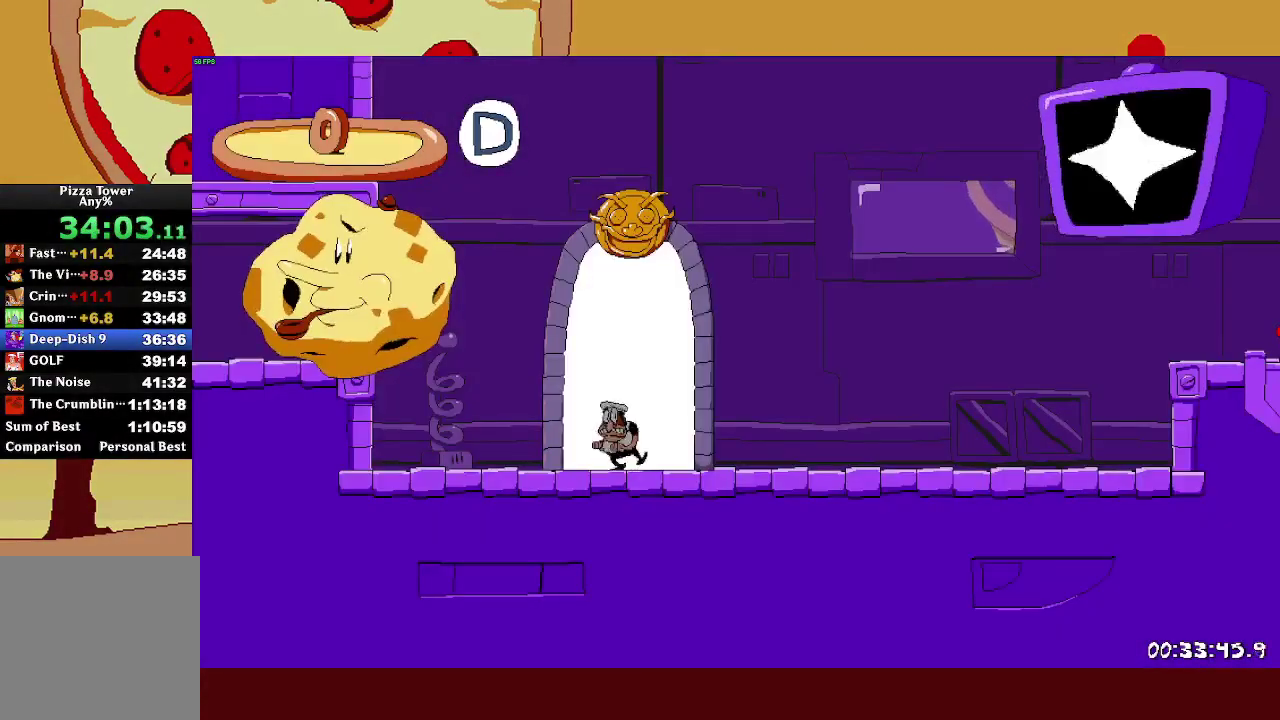
{"buttons": ["R2"], "left_stick": "right", "right_stick": "center", "events": []}
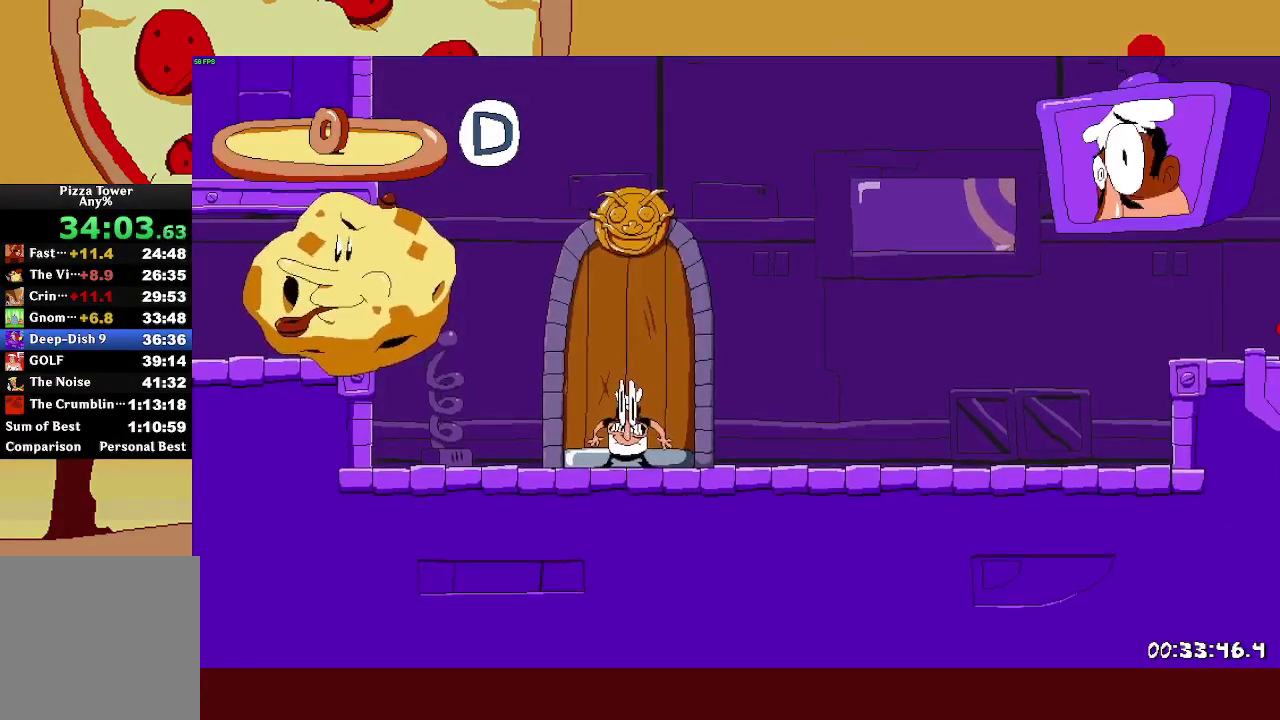
{"buttons": ["R2"], "left_stick": "right", "right_stick": "center", "events": []}
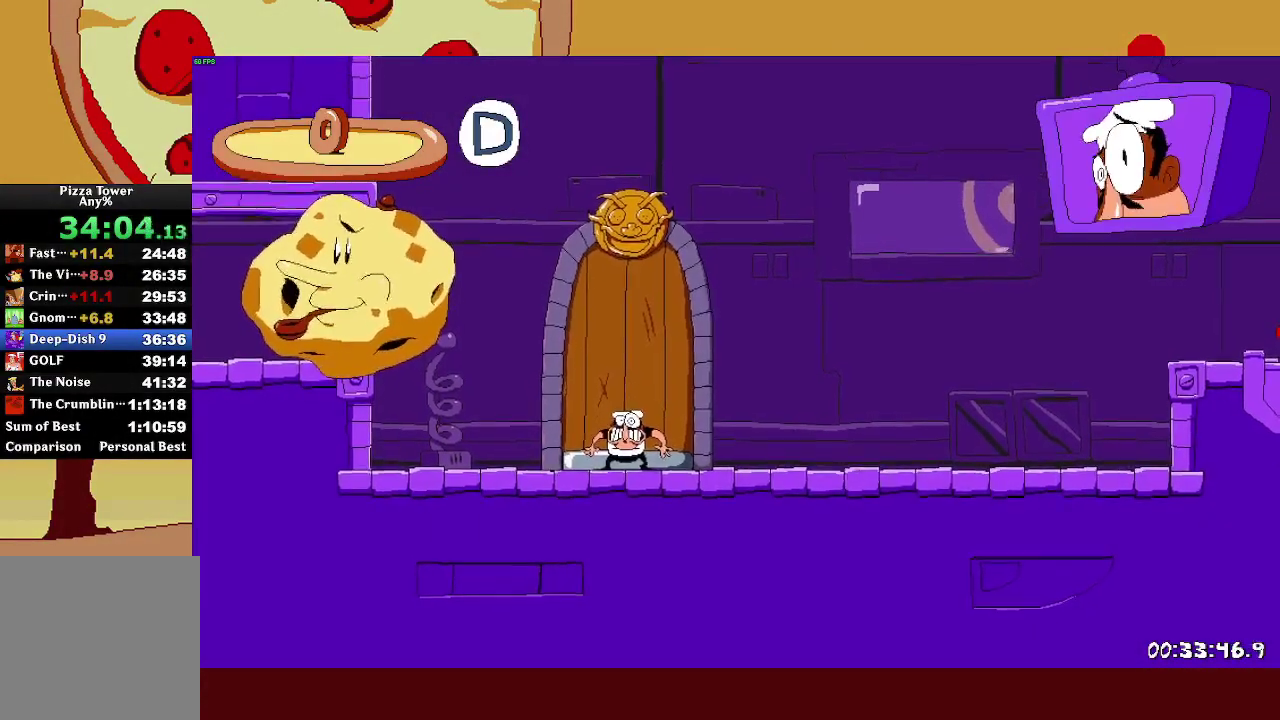
{"buttons": ["R2"], "left_stick": "right", "right_stick": "center", "events": [[167, "SQUARE", "down"], [183, "L1", "down"], [283, "SQUARE", "up"], [433, "L1", "up"]]}
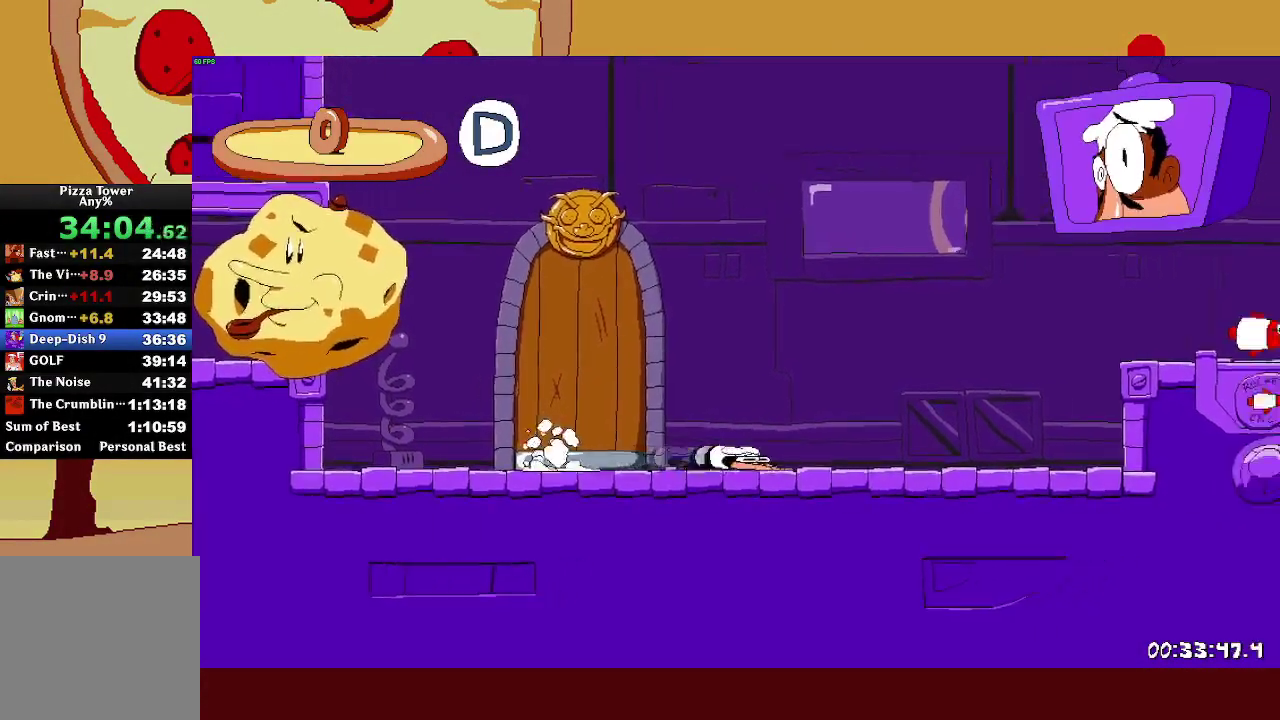
{"buttons": ["CROSS", "R2"], "left_stick": "right", "right_stick": "center", "events": [[400, "CROSS", "down"]]}
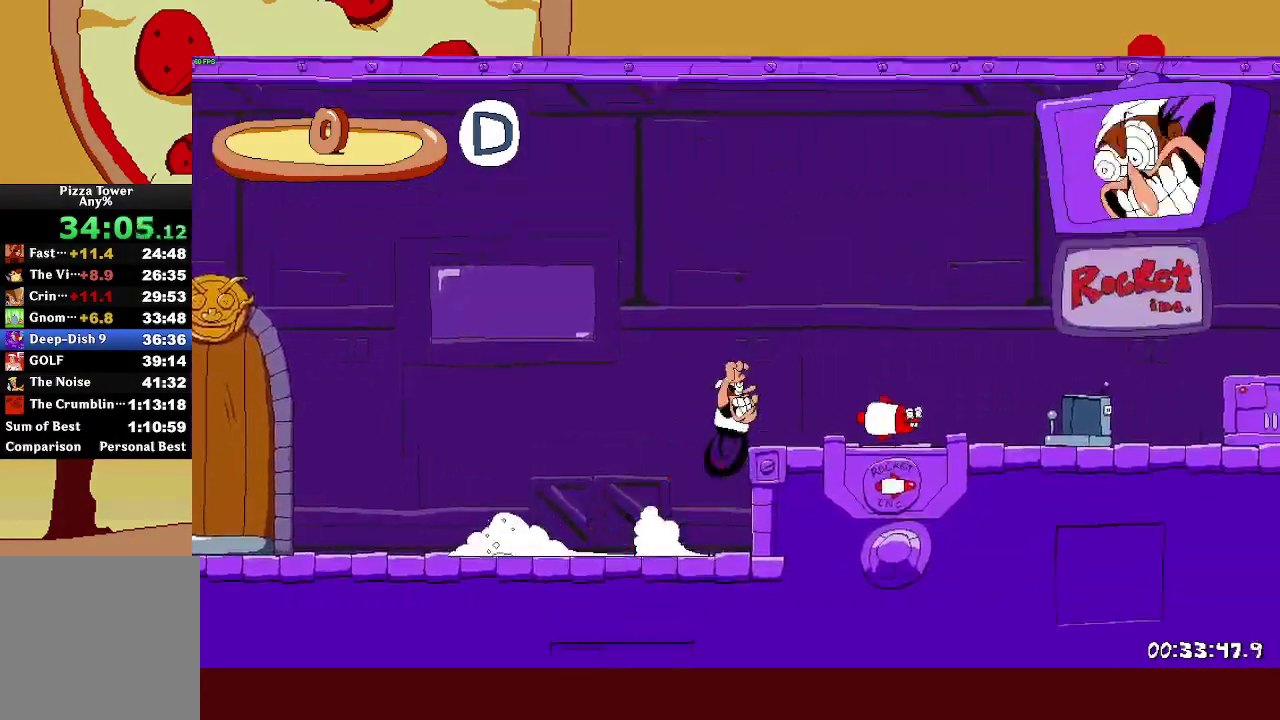
{"buttons": ["R2"], "left_stick": "right", "right_stick": "center", "events": [[33, "CROSS", "up"]]}
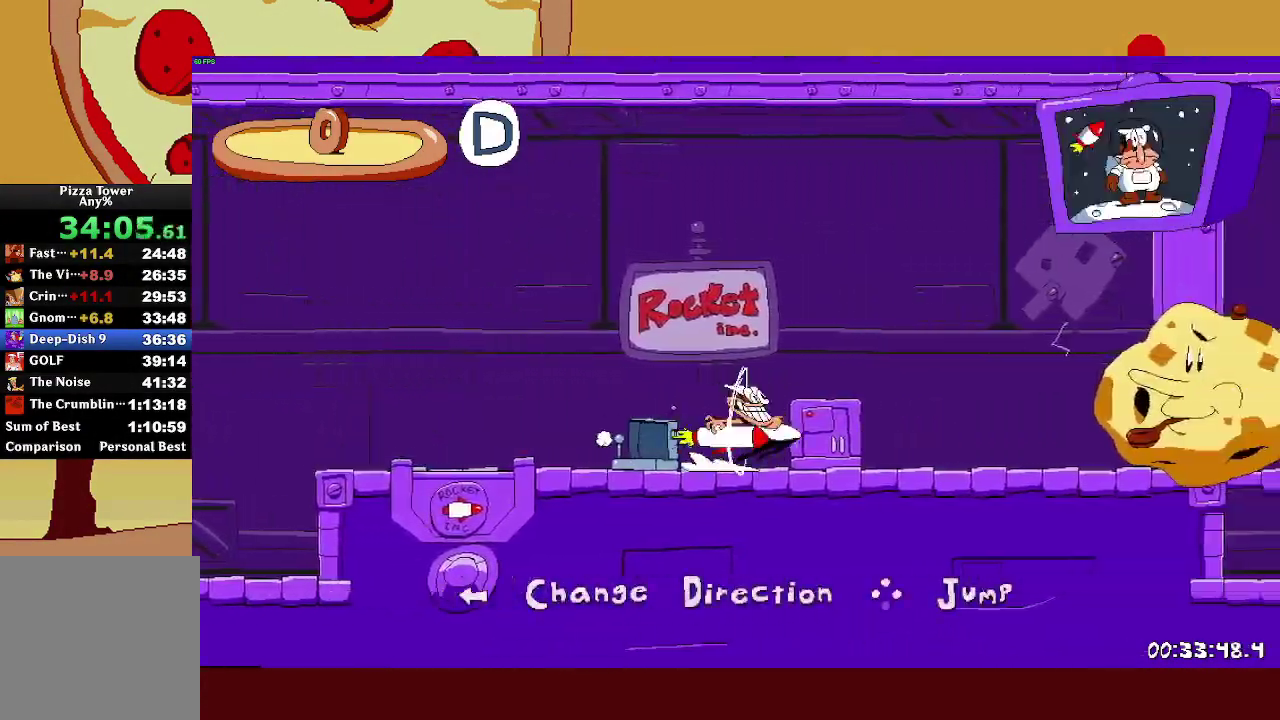
{"buttons": ["R2"], "left_stick": "right", "right_stick": "center", "events": []}
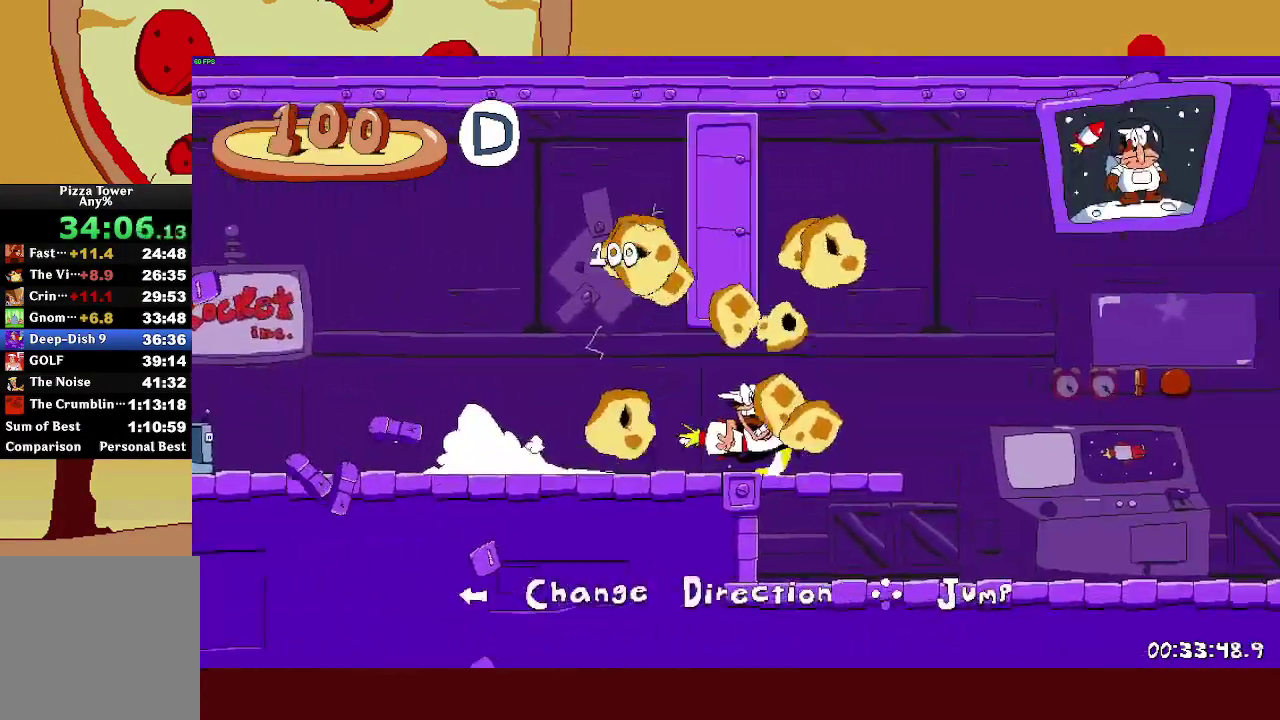
{"buttons": ["R2"], "left_stick": "right", "right_stick": "center", "events": [[133, "left_stick", "up-right"], [250, "left_stick", "right"]]}
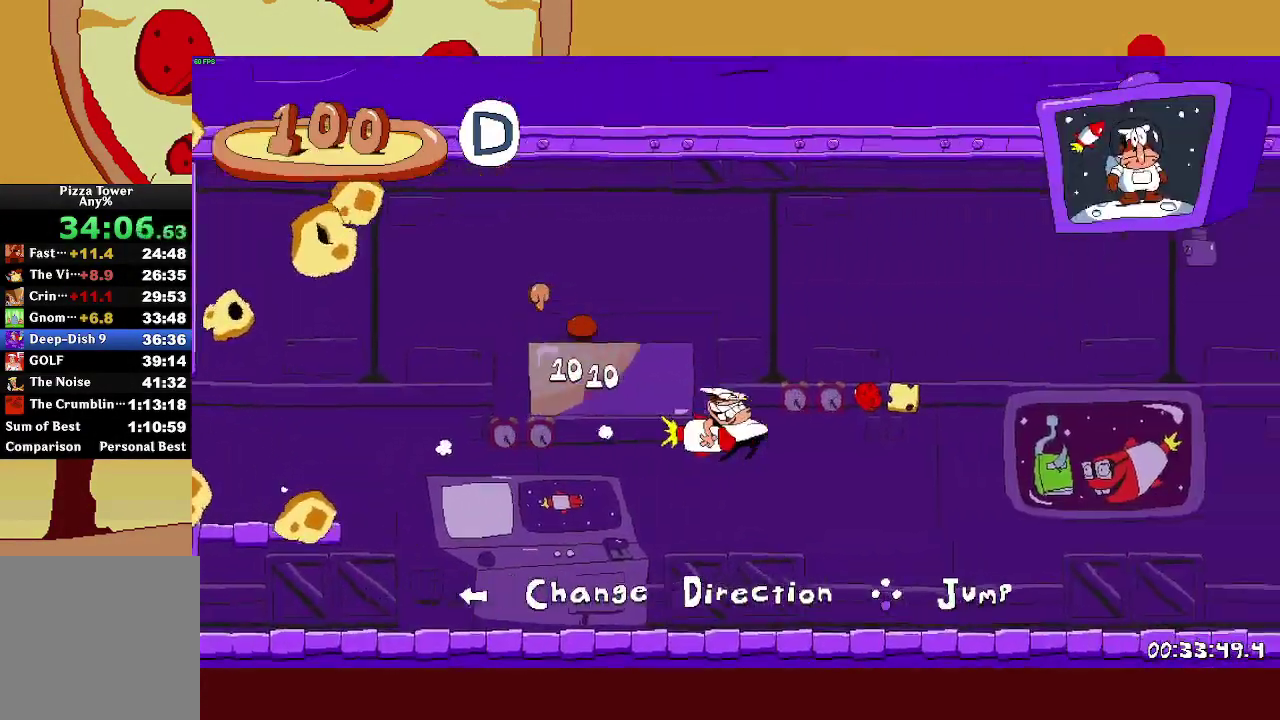
{"buttons": ["R2"], "left_stick": "right", "right_stick": "center", "events": [[50, "left_stick", "up-right"], [183, "left_stick", "right"]]}
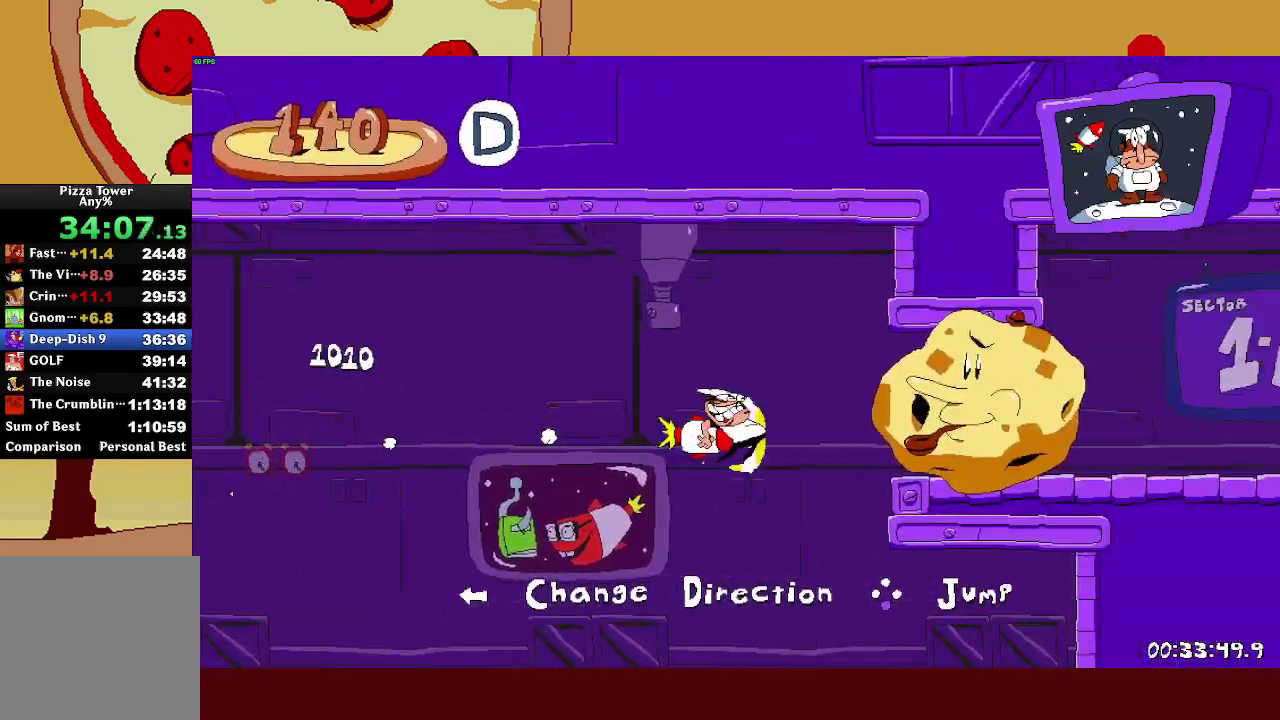
{"buttons": ["R2"], "left_stick": "up-right", "right_stick": "center", "events": [[117, "left_stick", "up-right"]]}
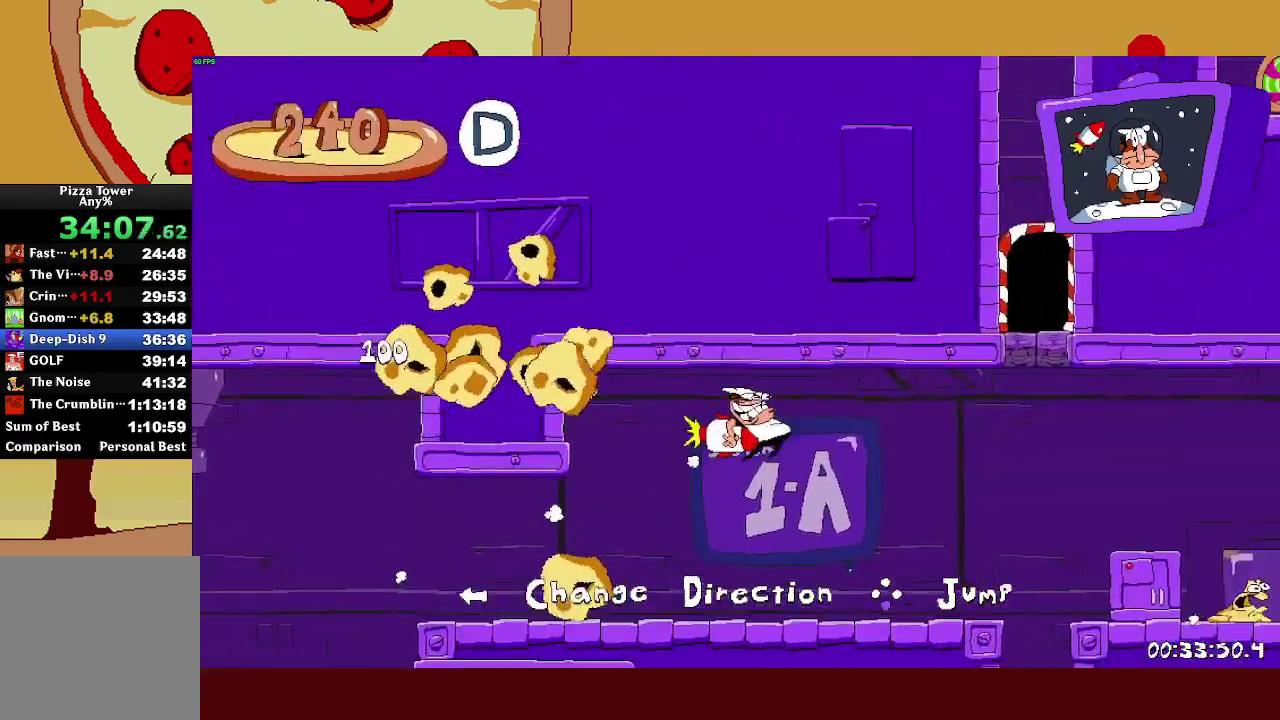
{"buttons": [], "left_stick": "up-right", "right_stick": "center", "events": [[367, "CROSS", "down"], [467, "CROSS", "up"], [483, "R2", "up"]]}
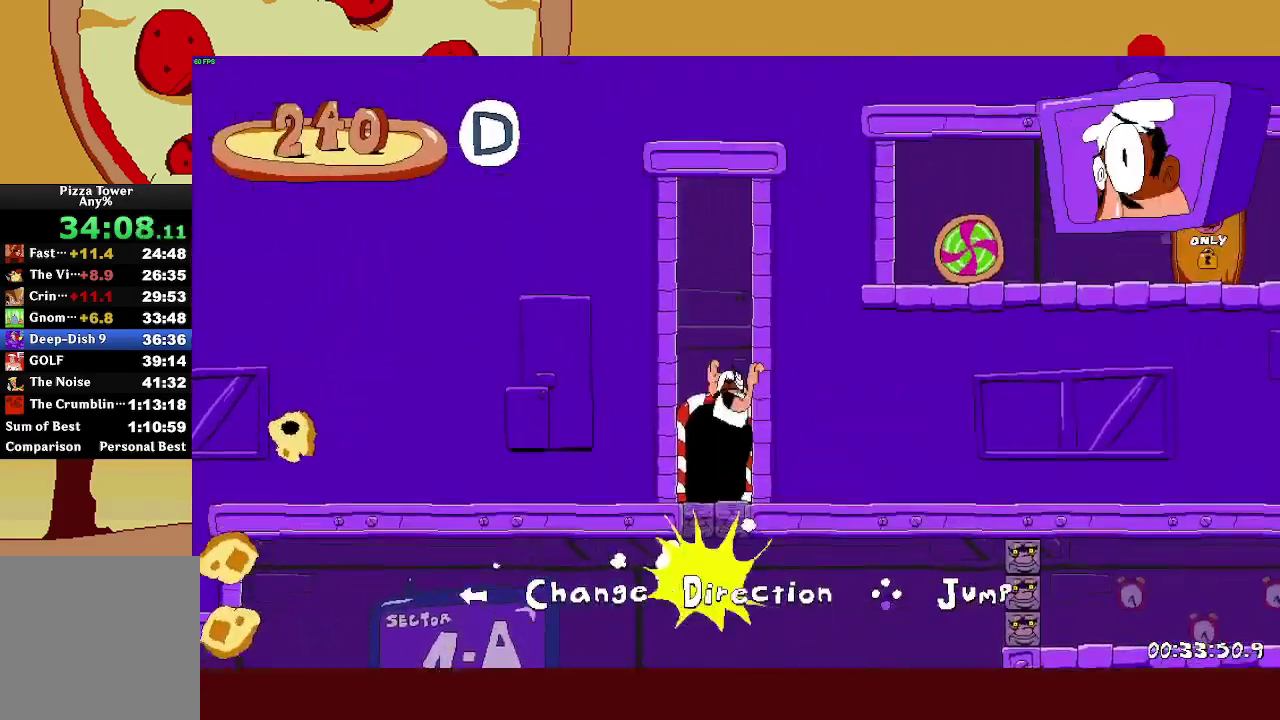
{"buttons": ["R2"], "left_stick": "center", "right_stick": "center", "events": [[117, "left_stick", "right"], [233, "left_stick", "up-right"], [417, "left_stick", "center"], [450, "R2", "down"]]}
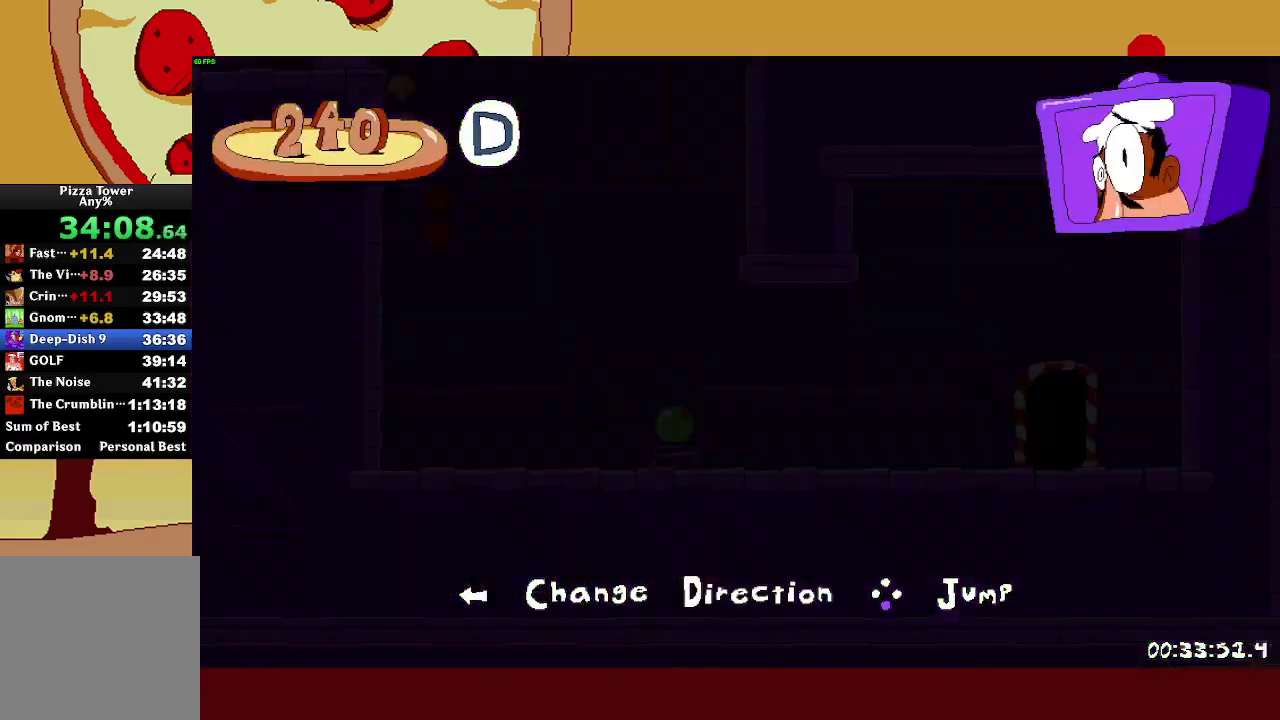
{"buttons": ["R2"], "left_stick": "center", "right_stick": "center", "events": []}
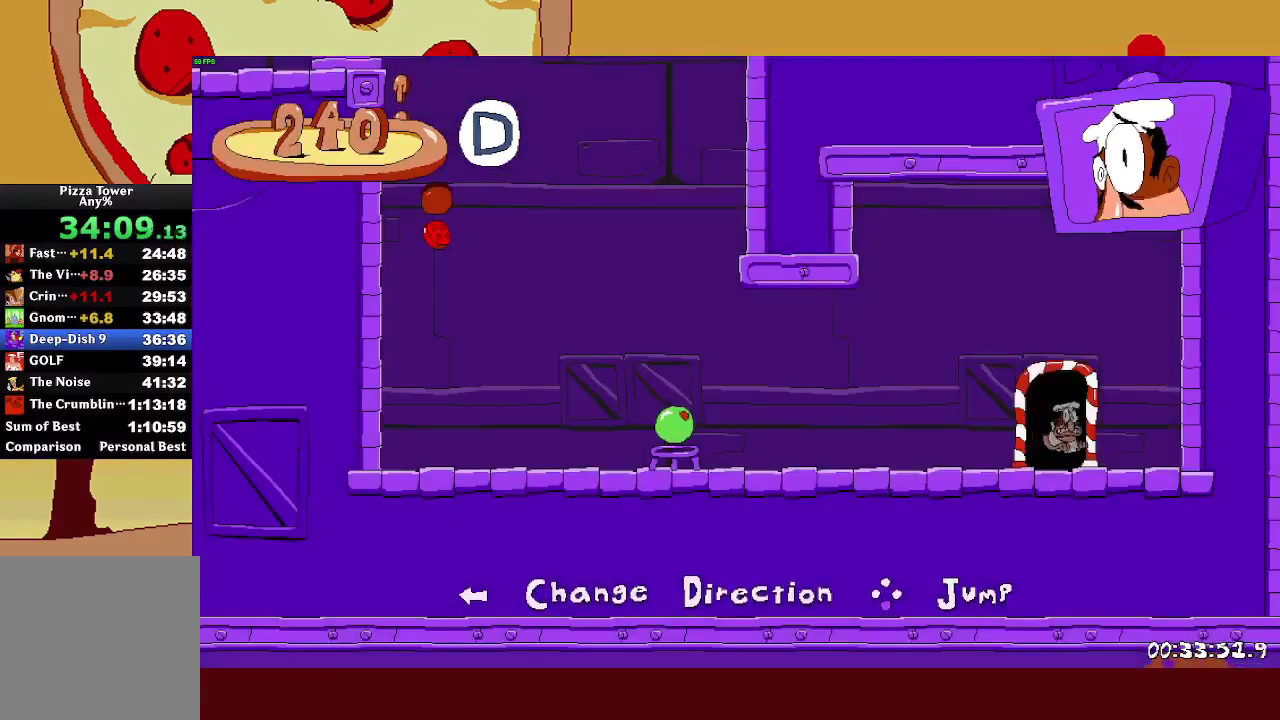
{"buttons": ["R2"], "left_stick": "center", "right_stick": "center", "events": [[267, "SQUARE", "down"], [383, "SQUARE", "up"]]}
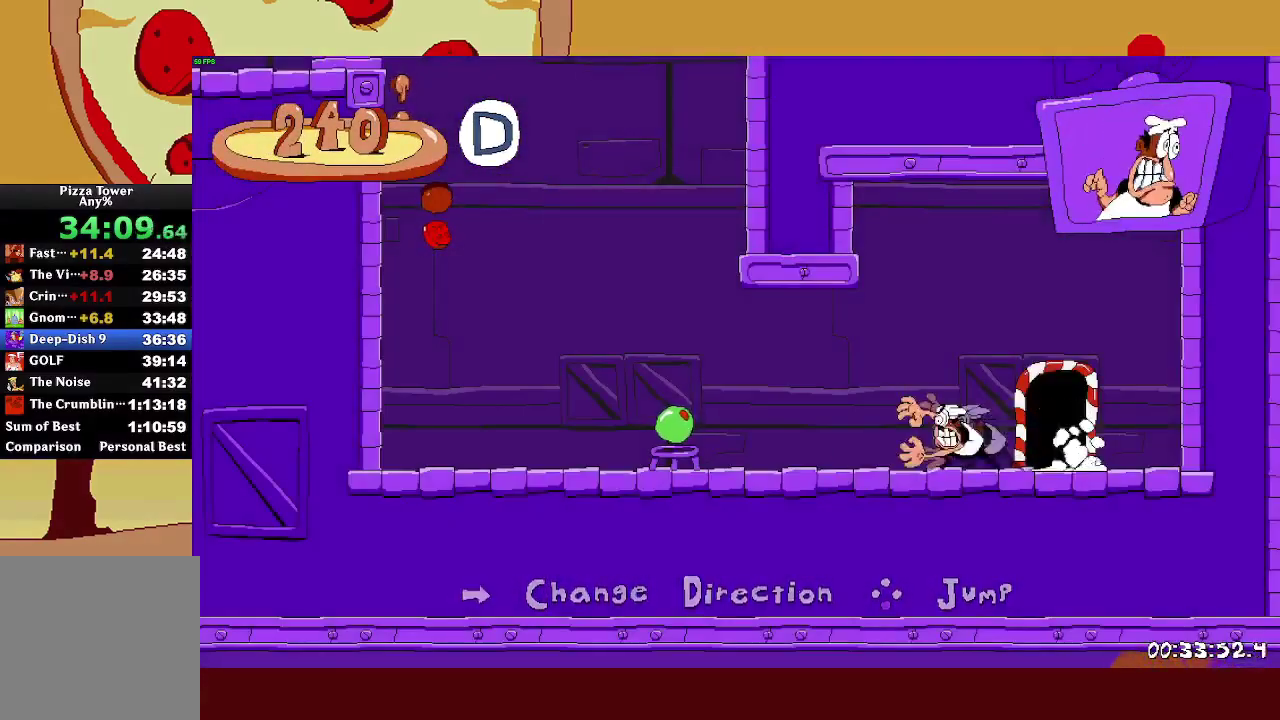
{"buttons": ["L1", "R2"], "left_stick": "center", "right_stick": "center", "events": [[183, "CROSS", "down"], [400, "CROSS", "up"], [467, "L1", "down"]]}
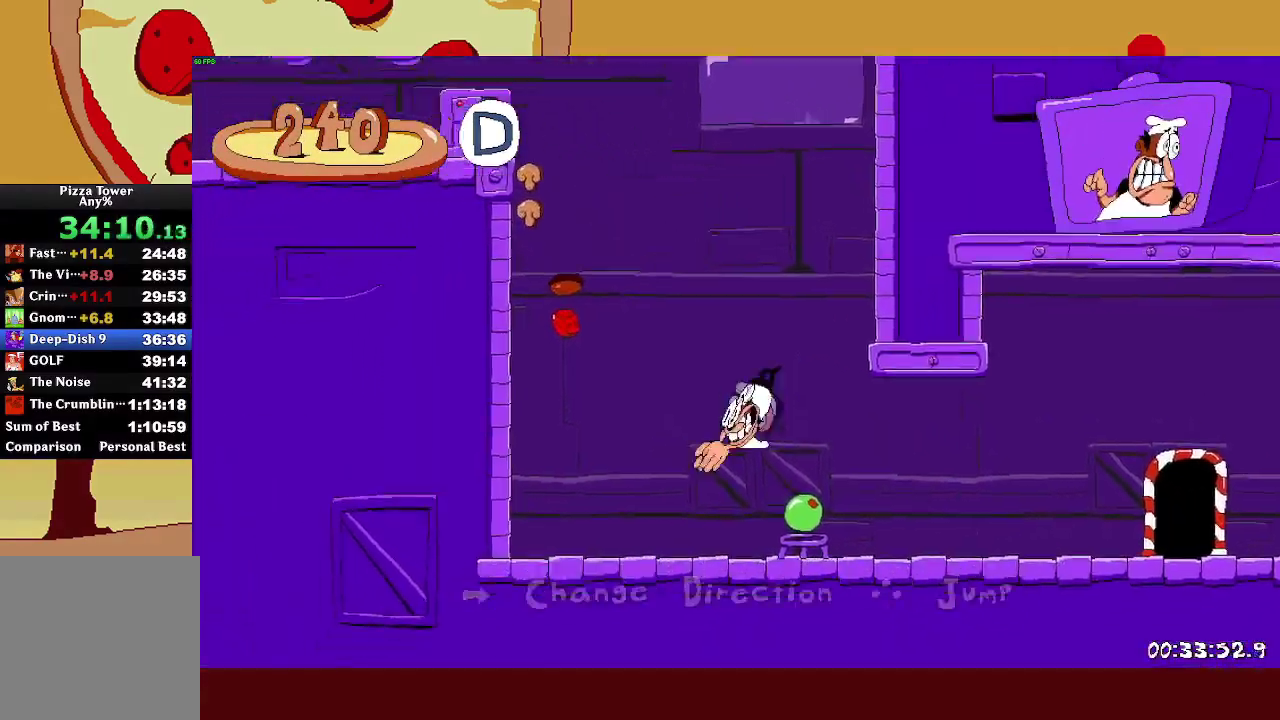
{"buttons": ["R2"], "left_stick": "center", "right_stick": "center", "events": [[67, "L1", "up"], [183, "CROSS", "down"], [367, "CROSS", "up"]]}
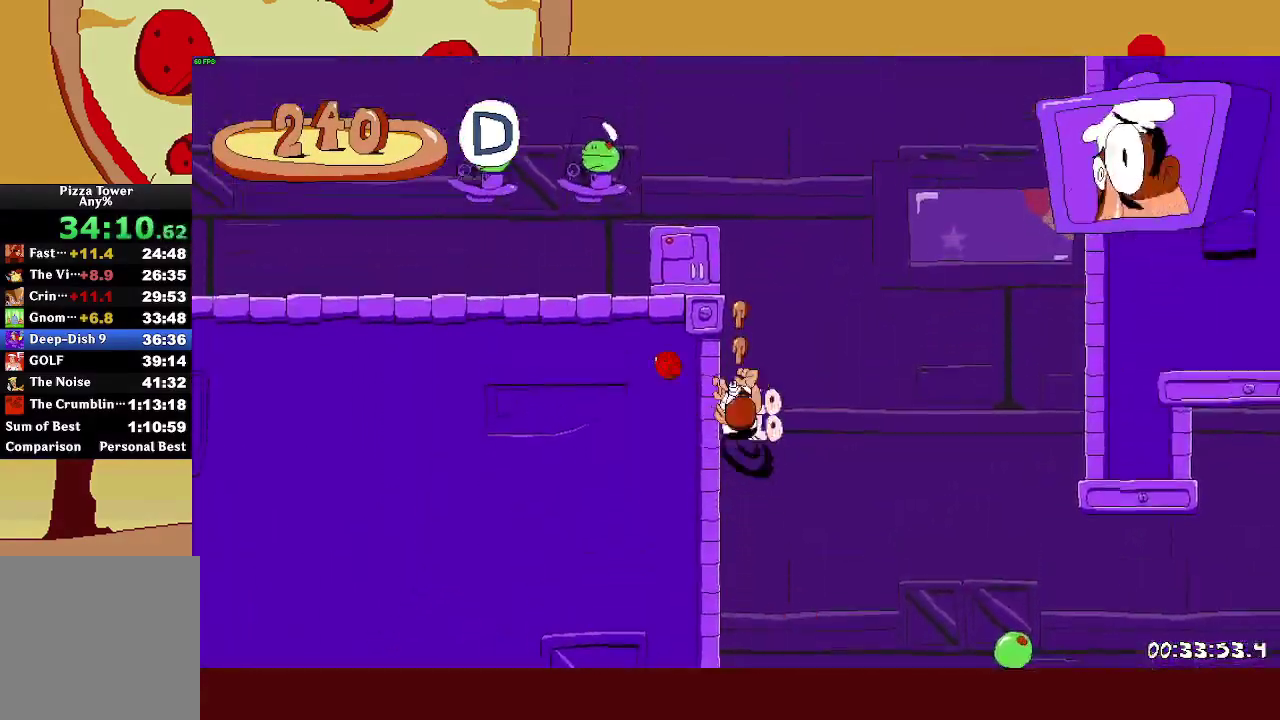
{"buttons": ["L1", "R2"], "left_stick": "center", "right_stick": "center", "events": [[383, "L1", "down"]]}
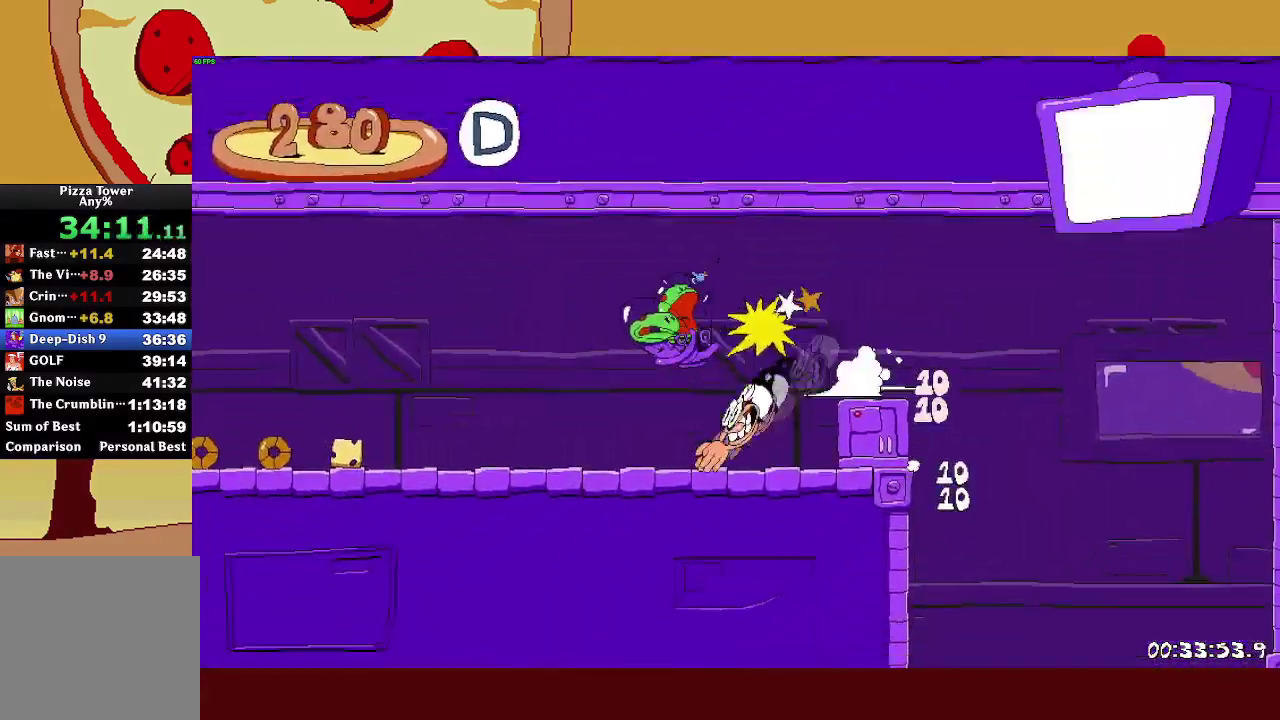
{"buttons": ["R2"], "left_stick": "center", "right_stick": "center", "events": [[67, "L1", "up"]]}
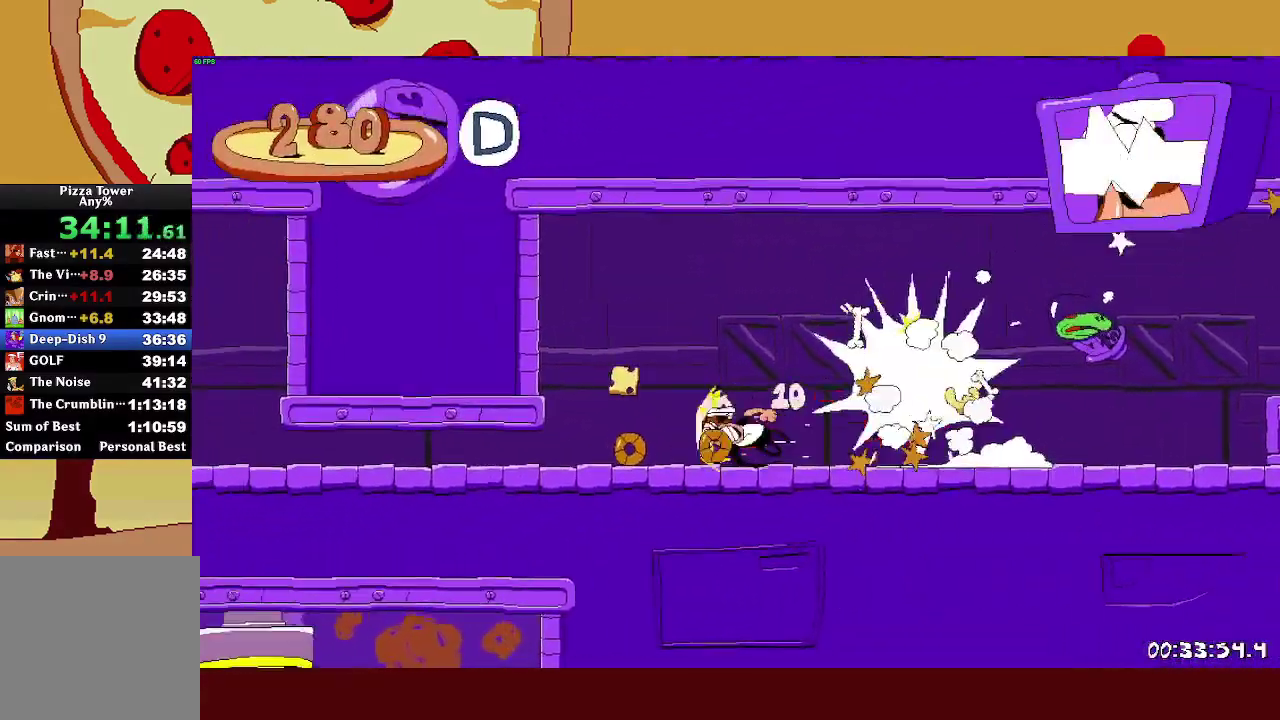
{"buttons": ["R2"], "left_stick": "center", "right_stick": "center", "events": [[83, "L1", "down"], [350, "L1", "up"]]}
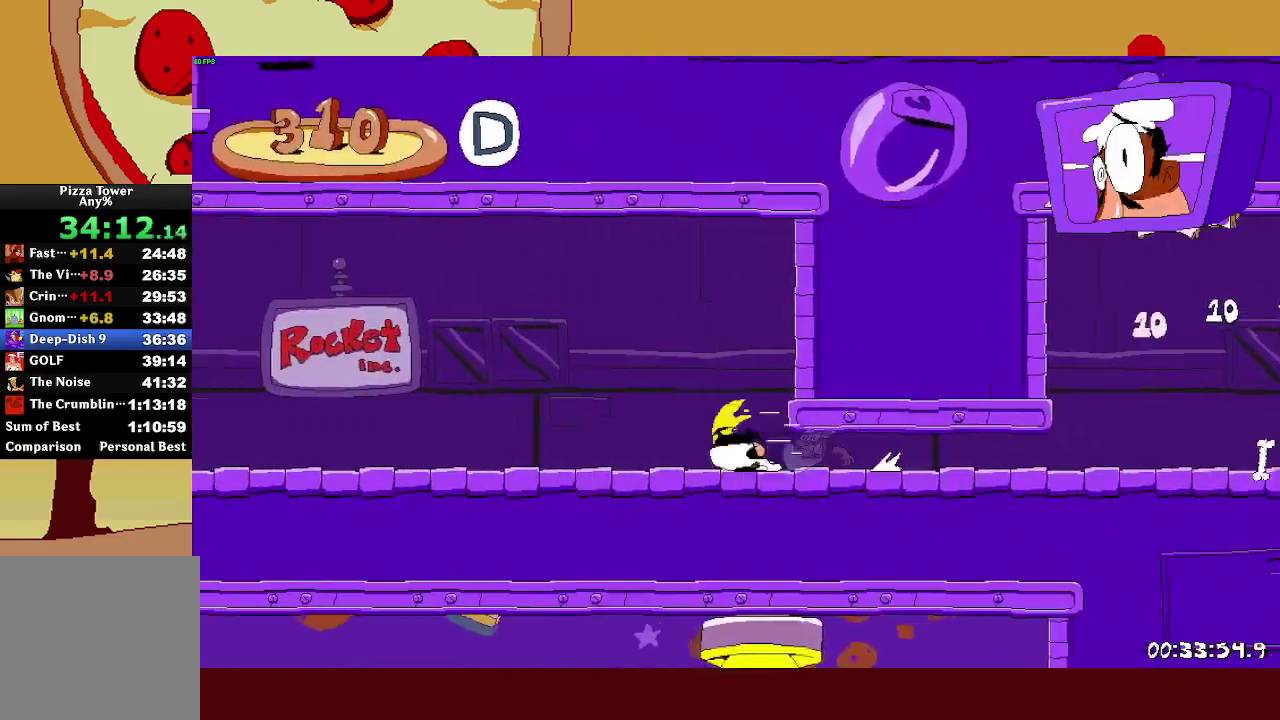
{"buttons": ["SQUARE", "R2"], "left_stick": "center", "right_stick": "center", "events": [[450, "SQUARE", "down"]]}
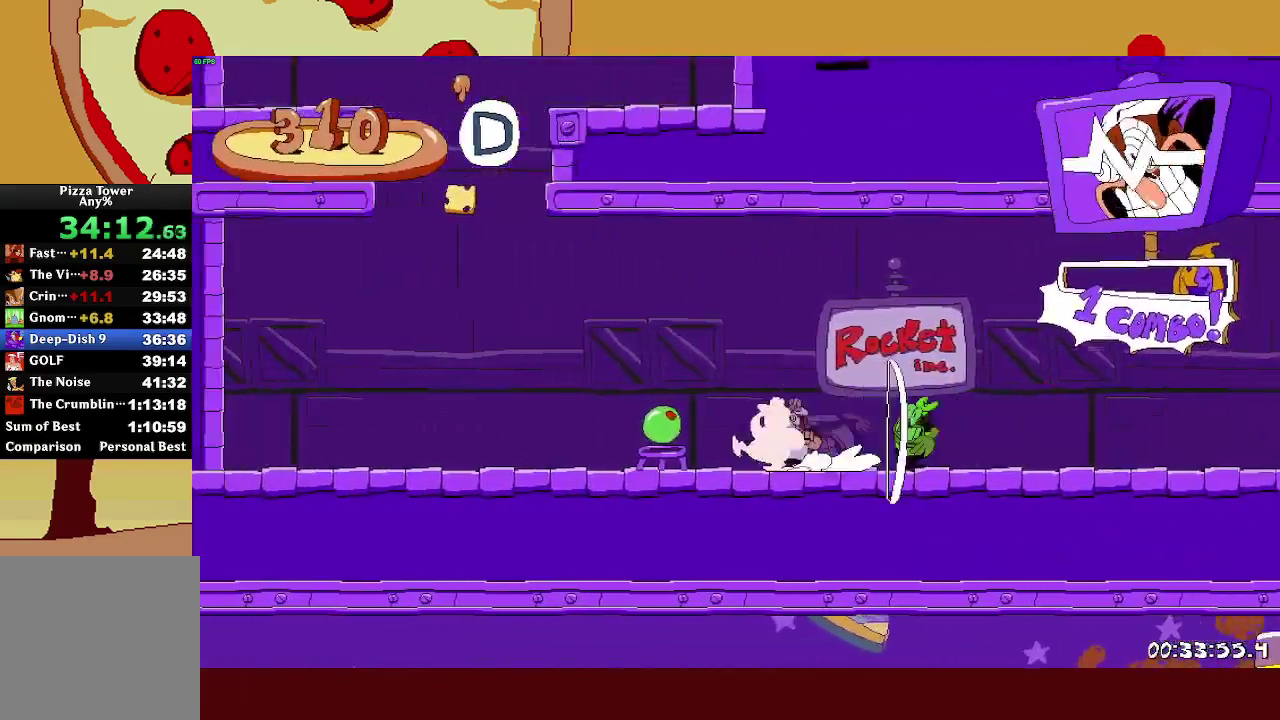
{"buttons": [], "left_stick": "right", "right_stick": "center", "events": [[67, "SQUARE", "up"], [83, "R2", "up"], [183, "left_stick", "right"]]}
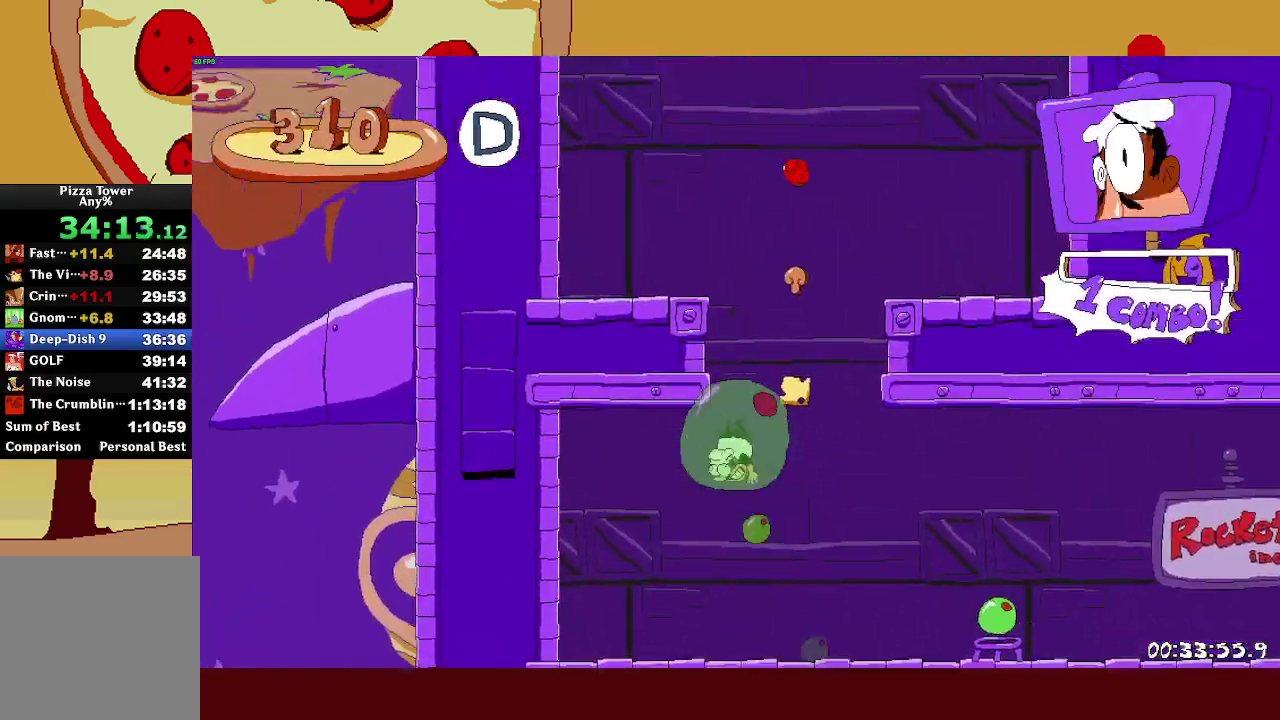
{"buttons": [], "left_stick": "center", "right_stick": "center"}